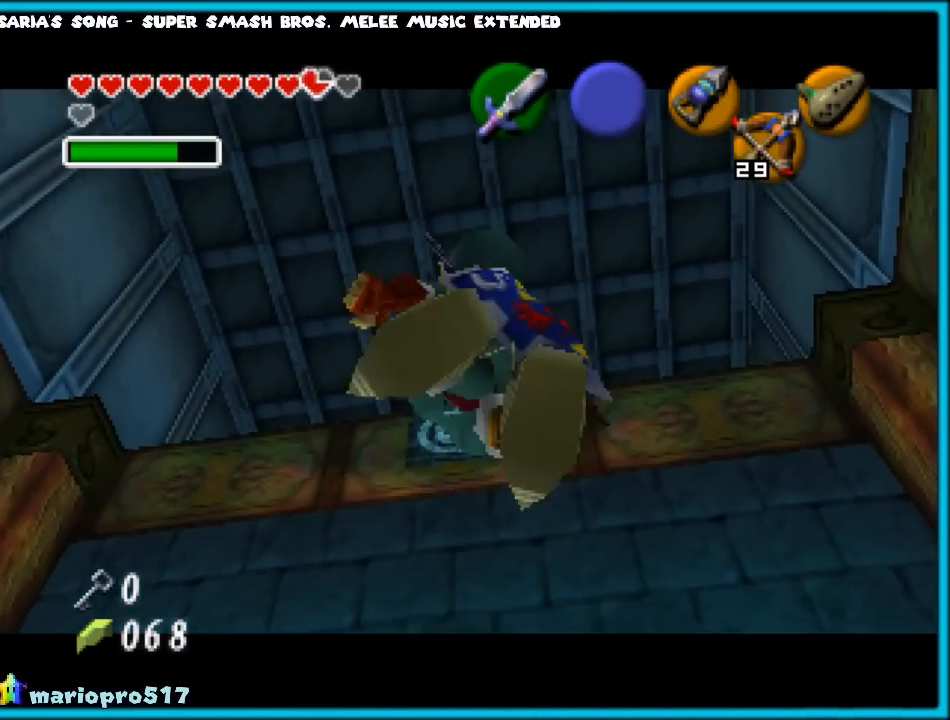
Gameplay with a controller (Nintendo layout); each line is a JSON object with the inputs held at the frame after it. "events" lists button and stick changes between this image and that frame as [ms after this image, input, new state], when the widget could be followed in between. Not read: L1 L3 R3.
{"buttons": [], "left_stick": "center", "events": []}
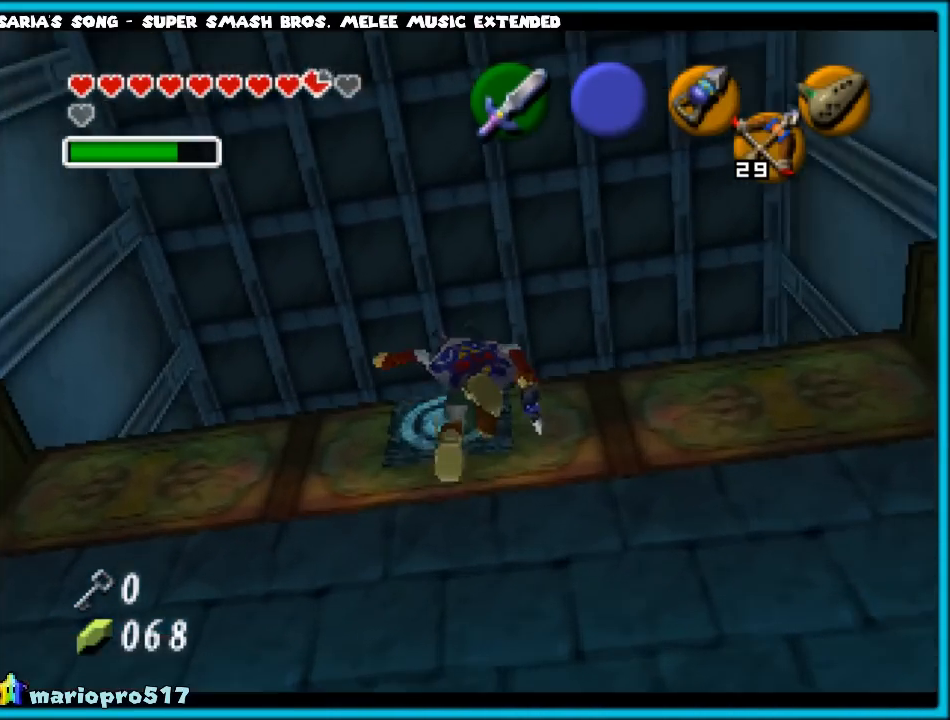
{"buttons": [], "left_stick": "up", "events": [[17, "left_stick", "up"]]}
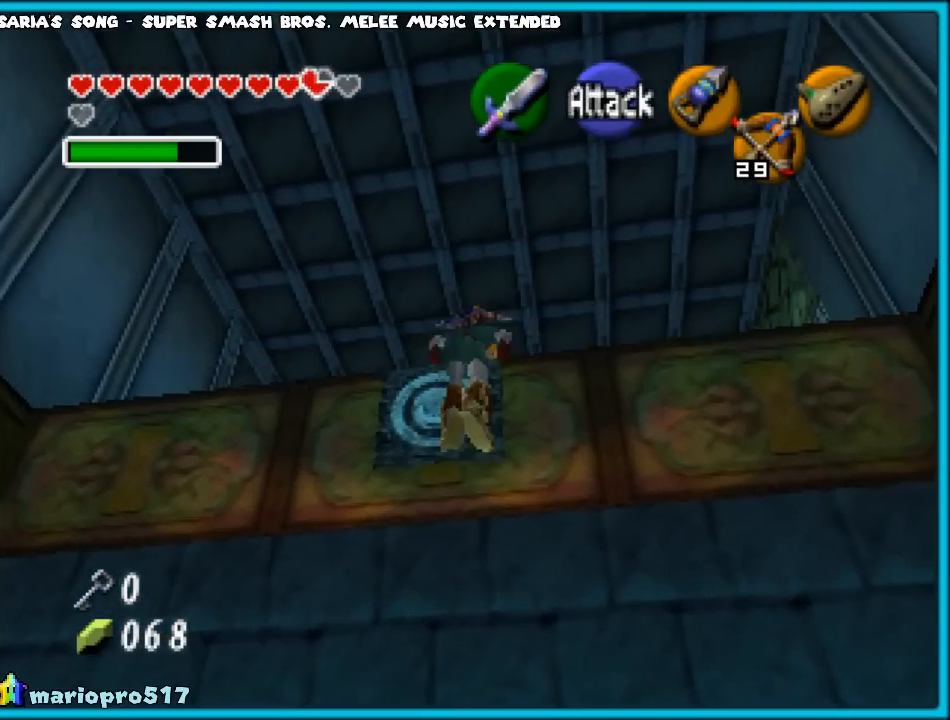
{"buttons": [], "left_stick": "center", "events": [[183, "left_stick", "center"]]}
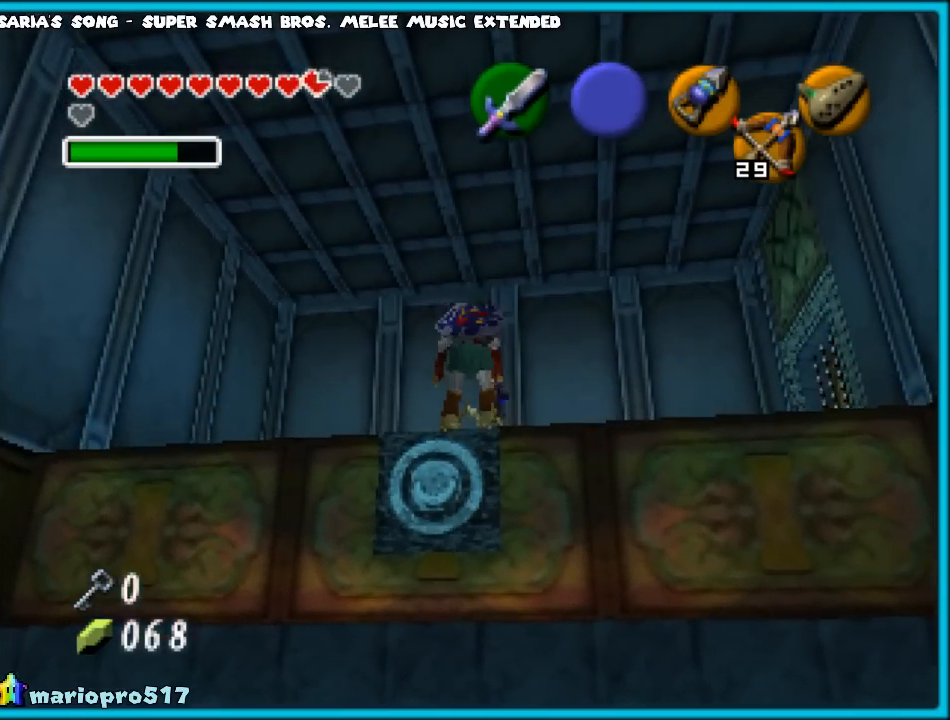
{"buttons": [], "left_stick": "center", "events": [[333, "START", "down"], [450, "START", "up"]]}
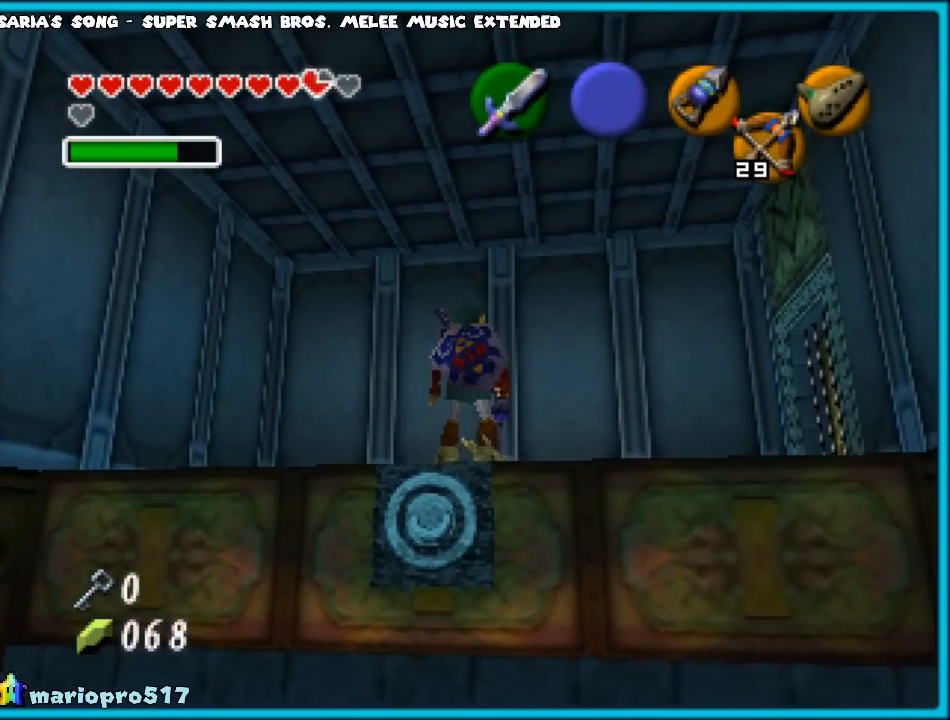
{"buttons": [], "left_stick": "center", "events": []}
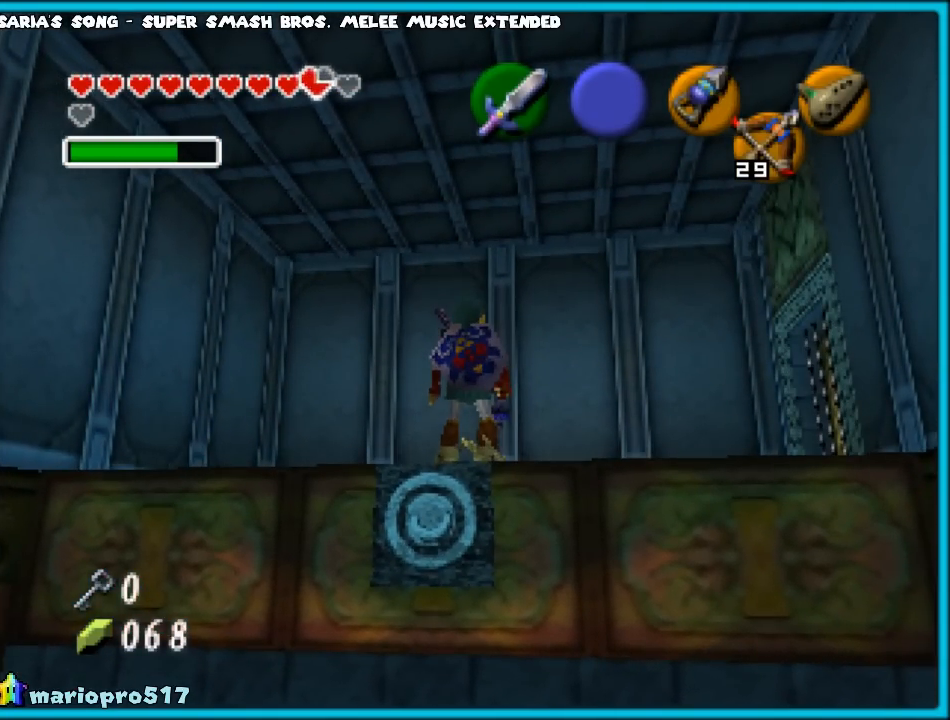
{"buttons": [], "left_stick": "center", "events": []}
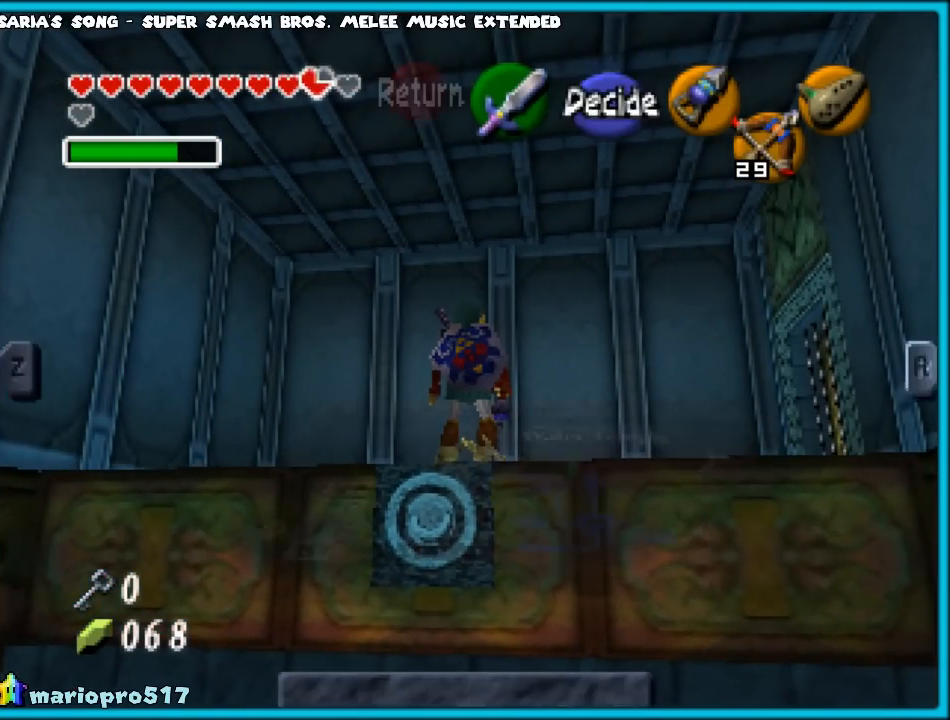
{"buttons": [], "left_stick": "center", "events": []}
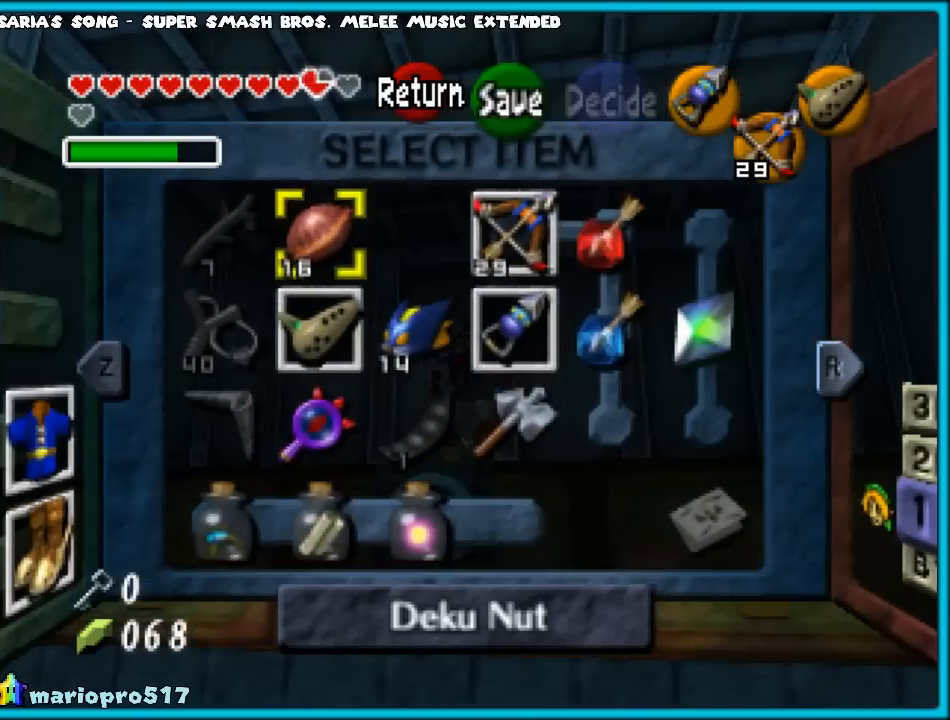
{"buttons": [], "left_stick": "center", "events": [[250, "Z", "down"], [417, "Z", "up"]]}
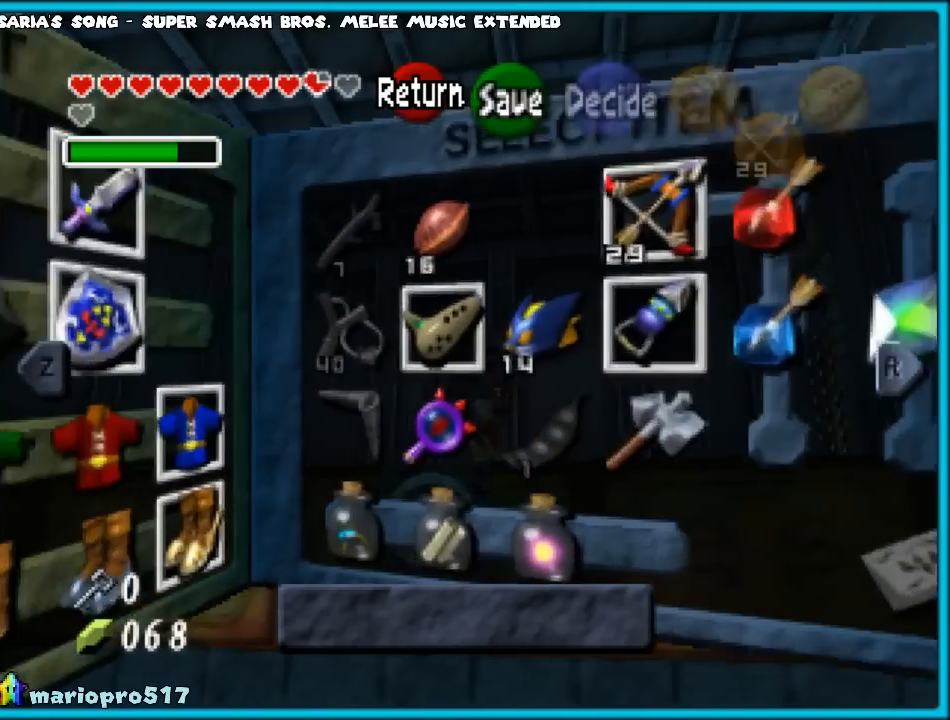
{"buttons": [], "left_stick": "left", "events": [[400, "left_stick", "left"]]}
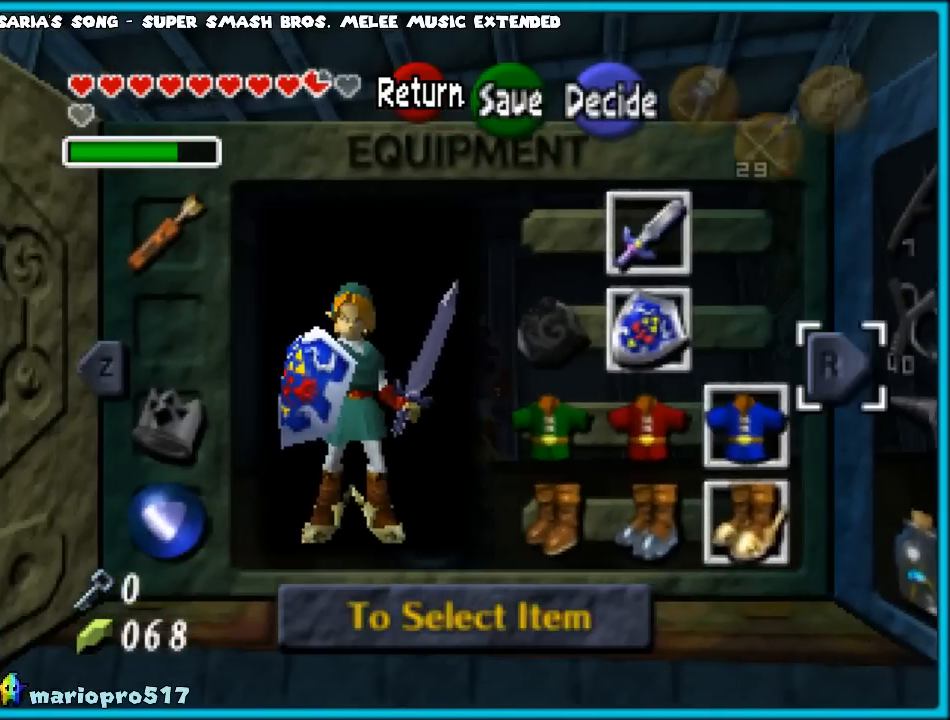
{"buttons": [], "left_stick": "center", "events": [[100, "left_stick", "center"], [150, "left_stick", "left"], [283, "left_stick", "center"]]}
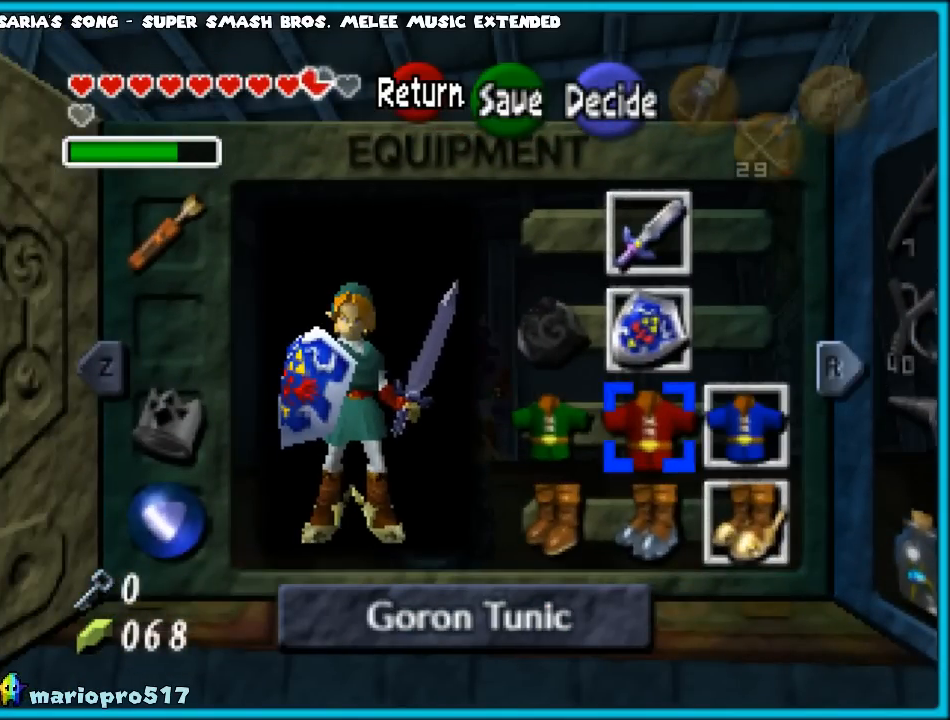
{"buttons": [], "left_stick": "left", "events": [[50, "left_stick", "down"], [200, "left_stick", "center"], [417, "left_stick", "left"]]}
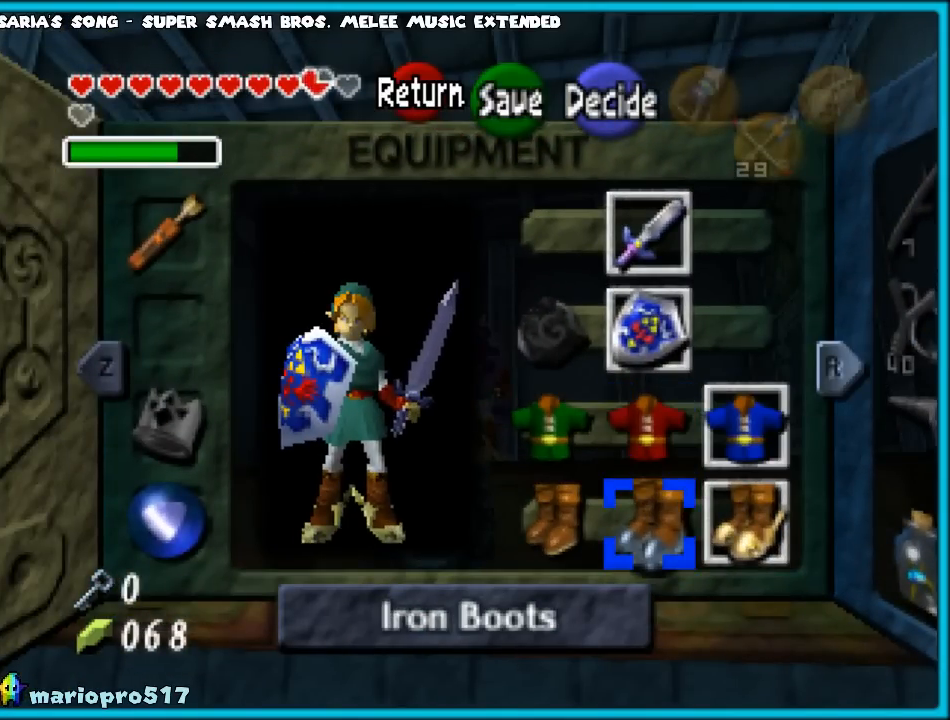
{"buttons": [], "left_stick": "center", "events": [[83, "left_stick", "center"]]}
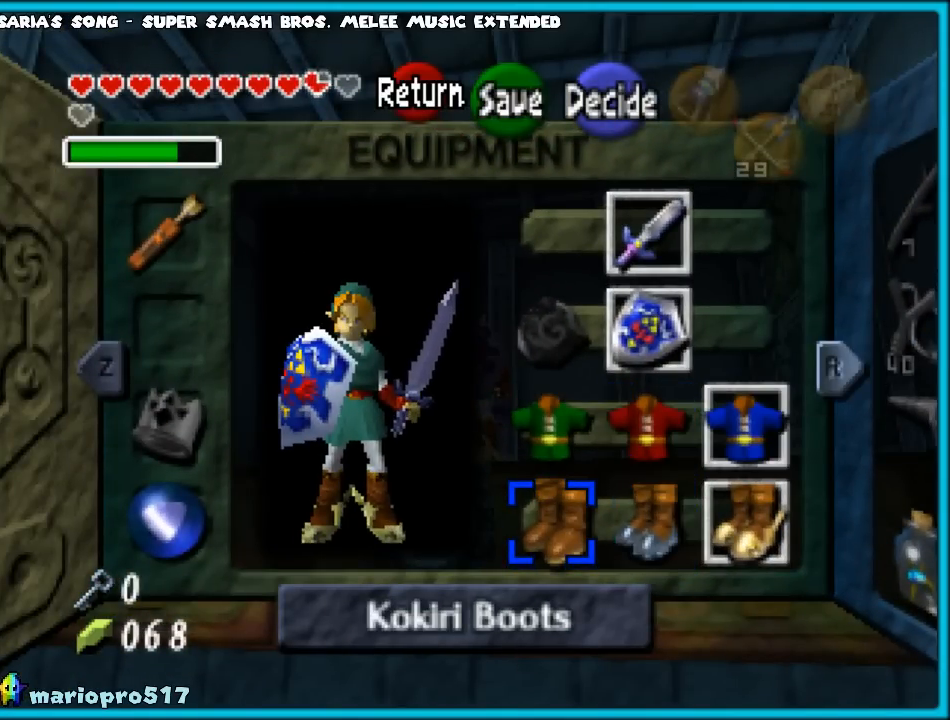
{"buttons": ["A"], "left_stick": "center", "events": [[500, "A", "down"]]}
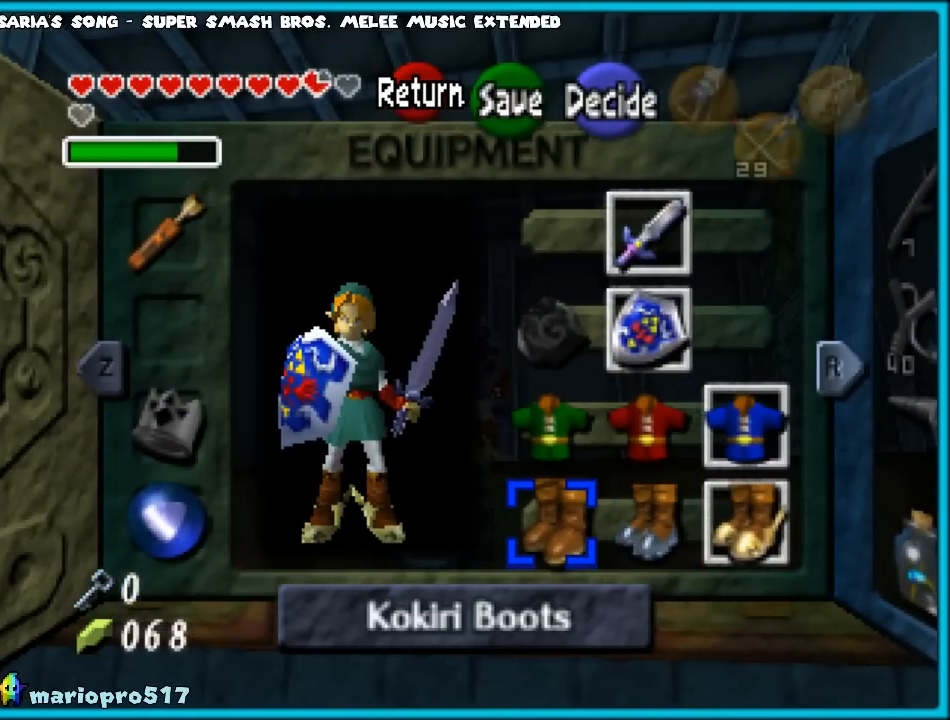
{"buttons": [], "left_stick": "center", "events": [[100, "A", "up"]]}
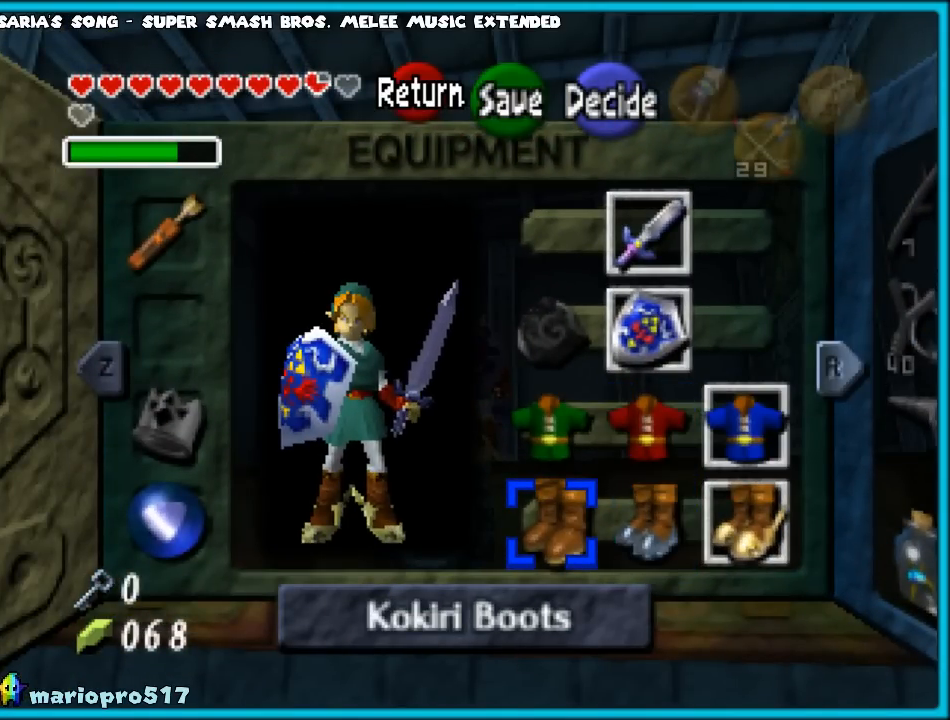
{"buttons": [], "left_stick": "center", "events": [[167, "START", "down"], [300, "START", "up"]]}
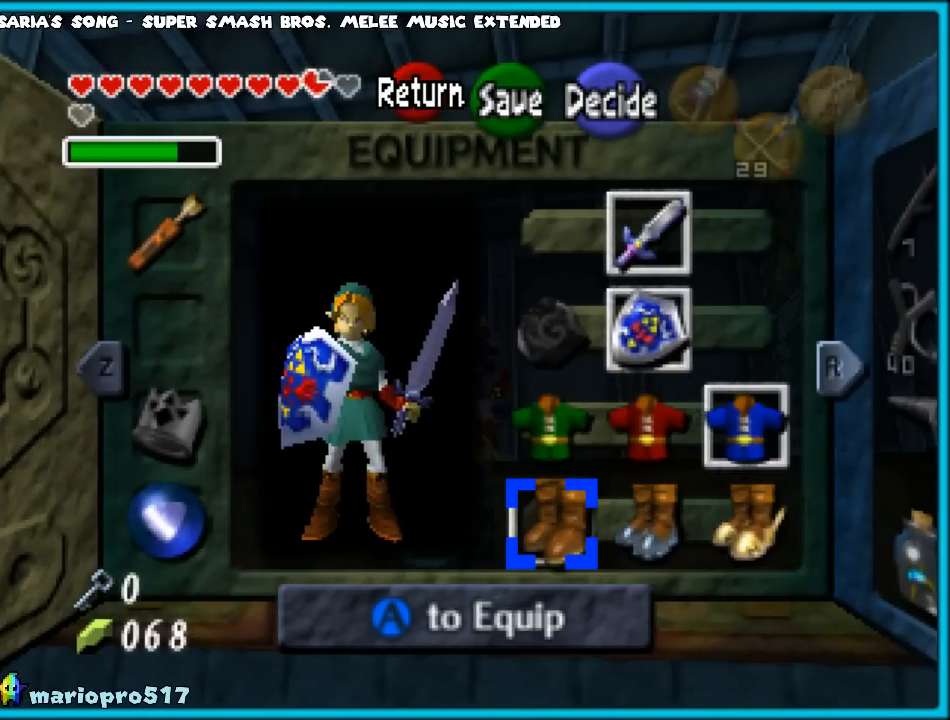
{"buttons": [], "left_stick": "center", "events": [[317, "START", "down"], [483, "START", "up"]]}
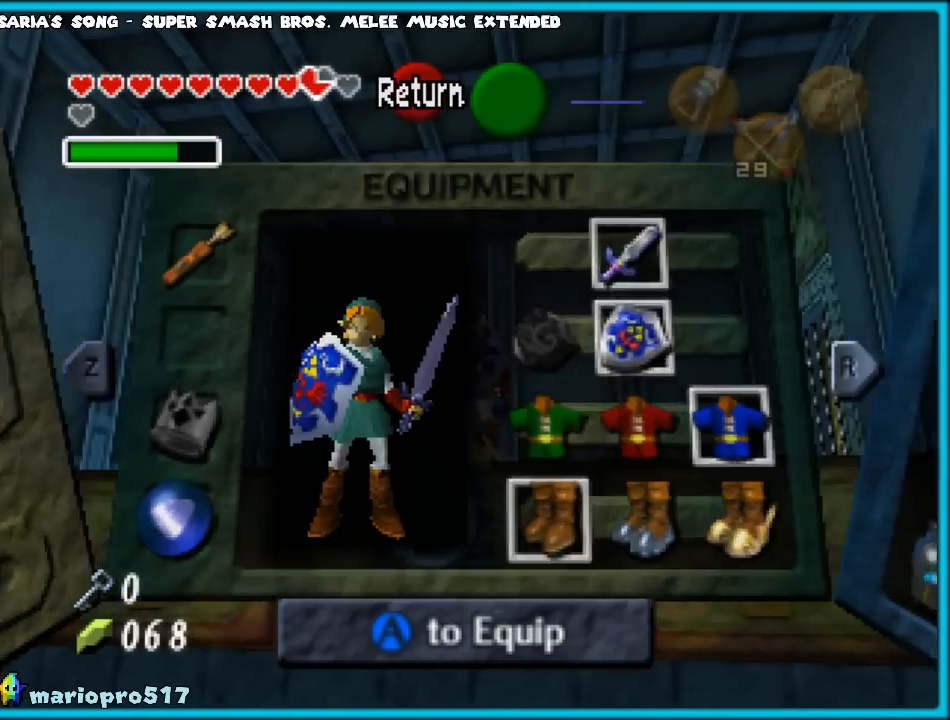
{"buttons": [], "left_stick": "up", "events": [[433, "left_stick", "up"]]}
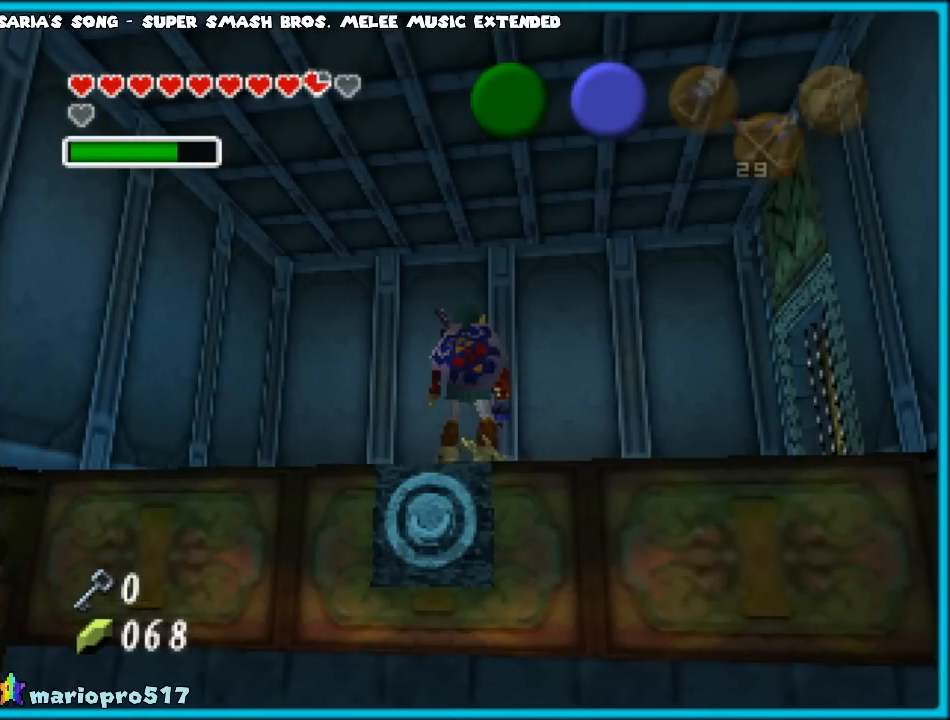
{"buttons": [], "left_stick": "up", "events": []}
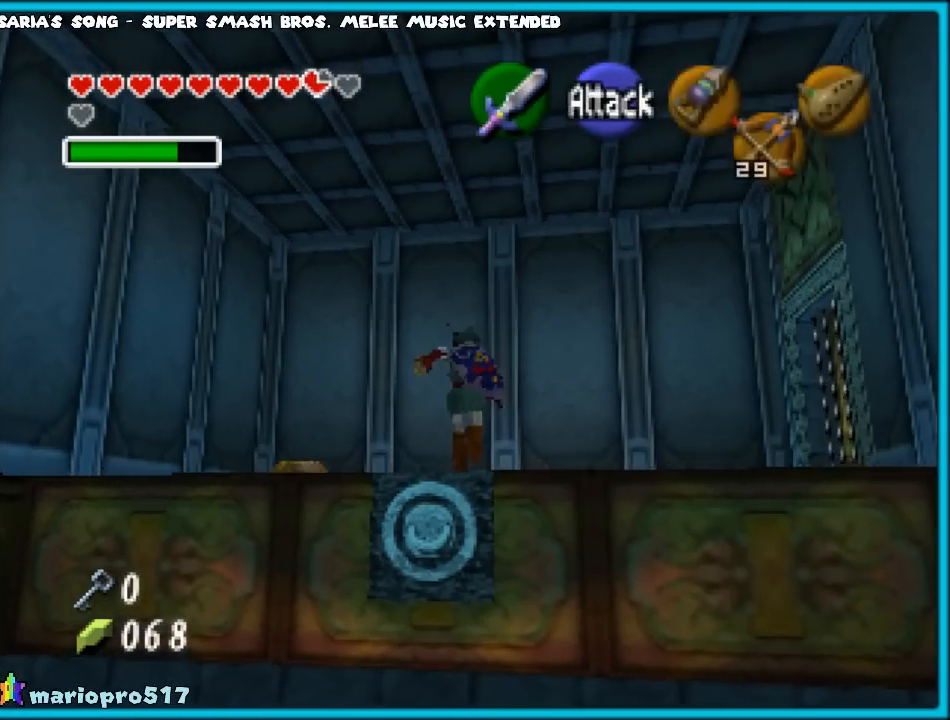
{"buttons": [], "left_stick": "up-left", "events": [[200, "left_stick", "up-left"]]}
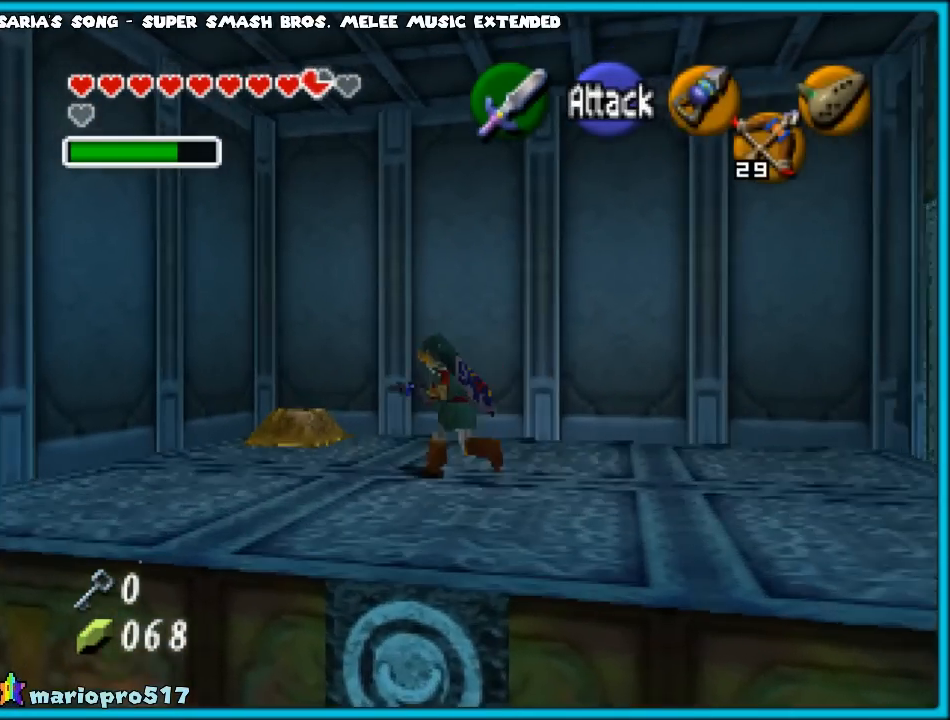
{"buttons": [], "left_stick": "up", "events": [[267, "left_stick", "up"]]}
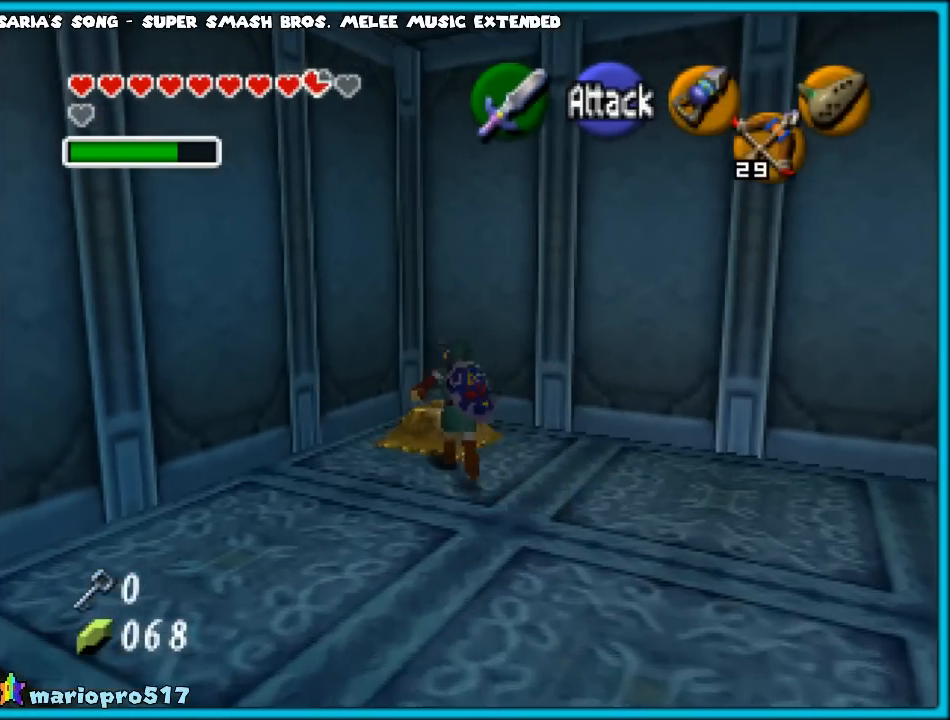
{"buttons": [], "left_stick": "center", "events": [[300, "left_stick", "center"]]}
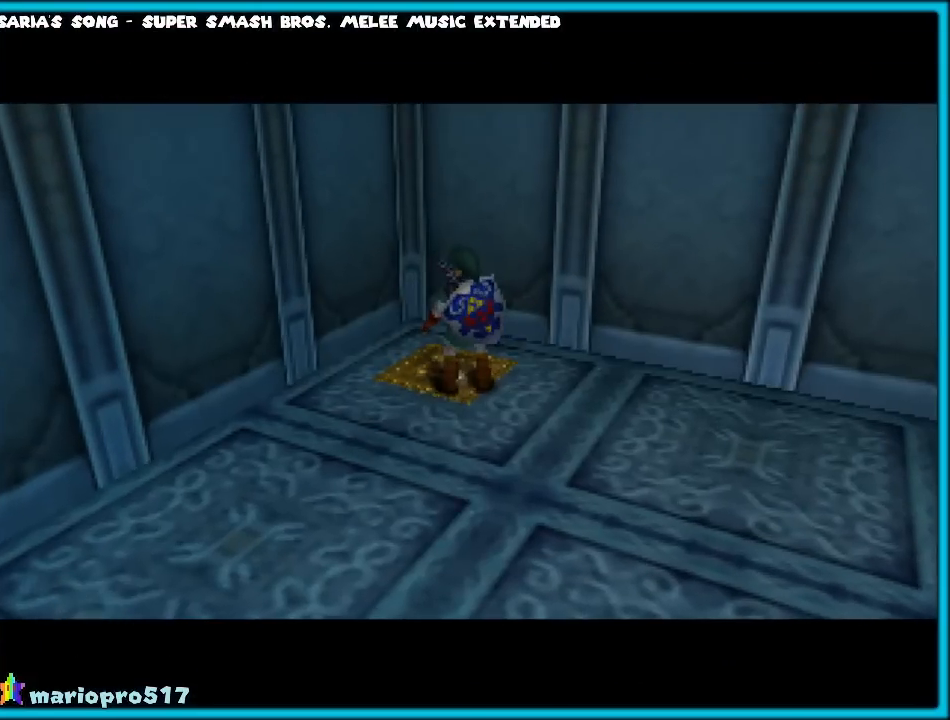
{"buttons": [], "left_stick": "center", "events": []}
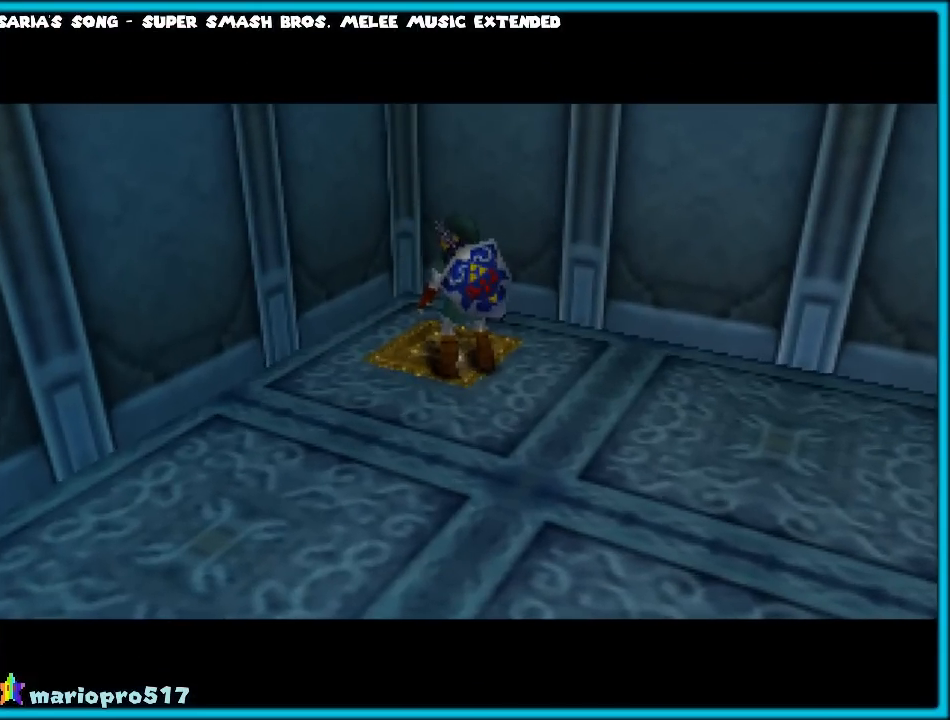
{"buttons": [], "left_stick": "center", "events": []}
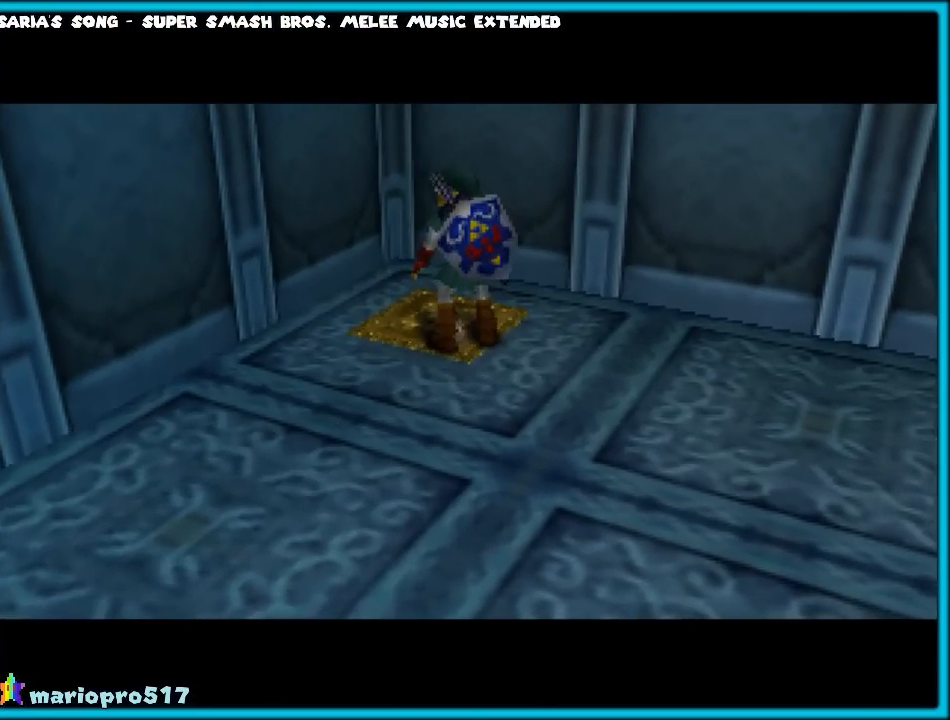
{"buttons": [], "left_stick": "center", "events": []}
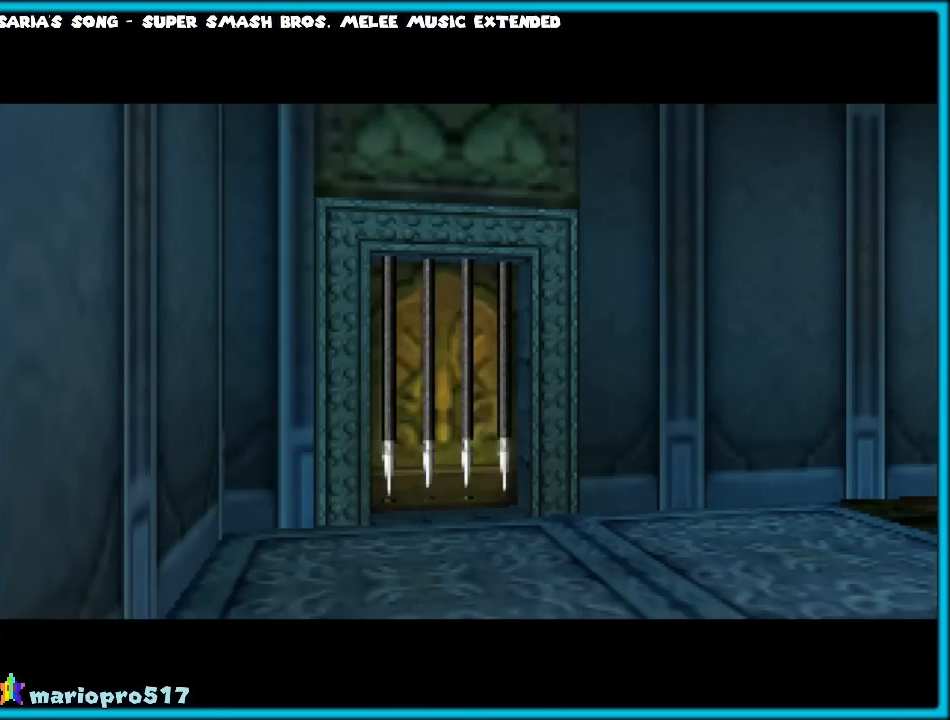
{"buttons": [], "left_stick": "center", "events": []}
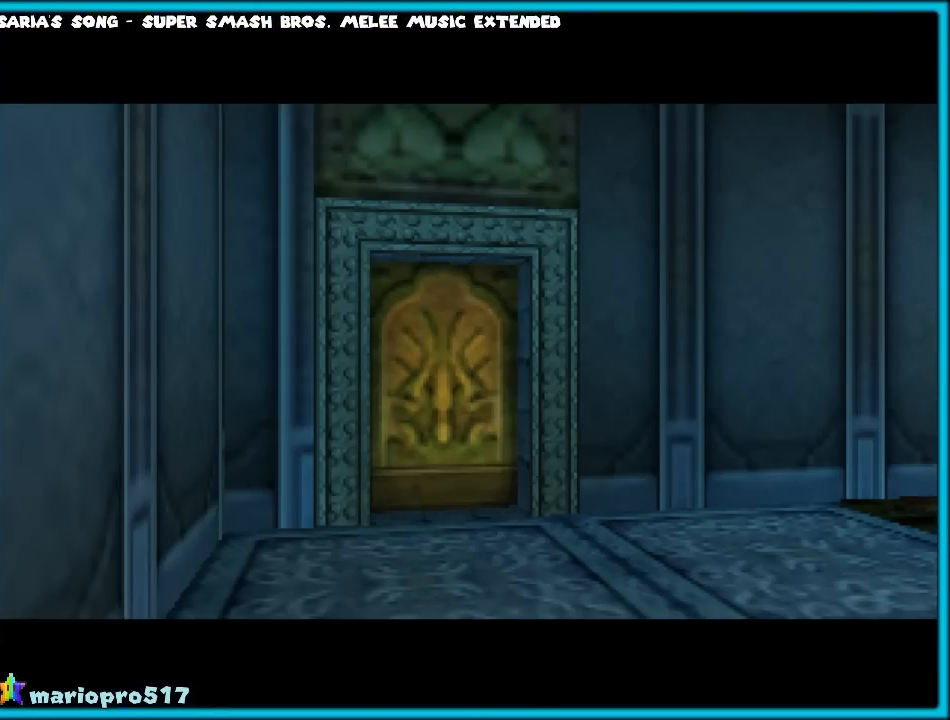
{"buttons": [], "left_stick": "center", "events": []}
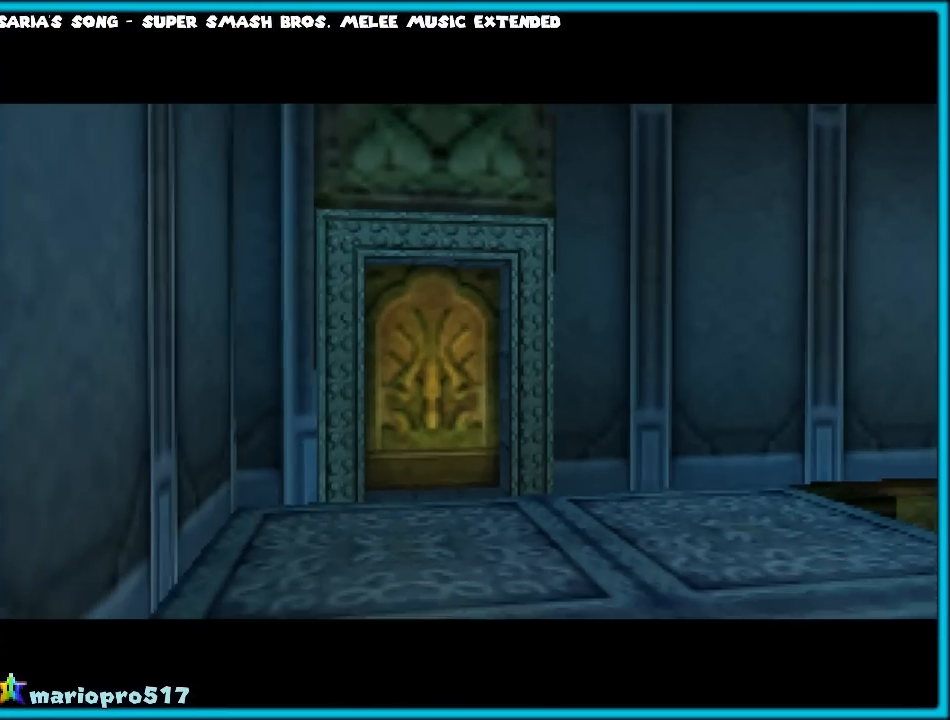
{"buttons": [], "left_stick": "center", "events": []}
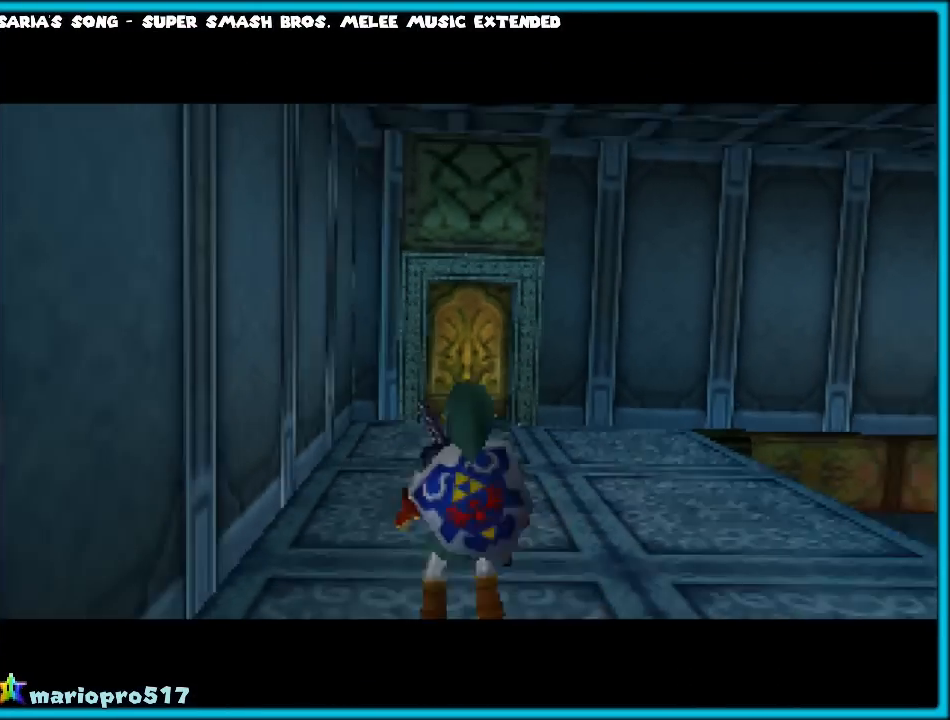
{"buttons": ["Z"], "left_stick": "center", "events": [[267, "left_stick", "right"], [383, "left_stick", "center"], [417, "Z", "down"]]}
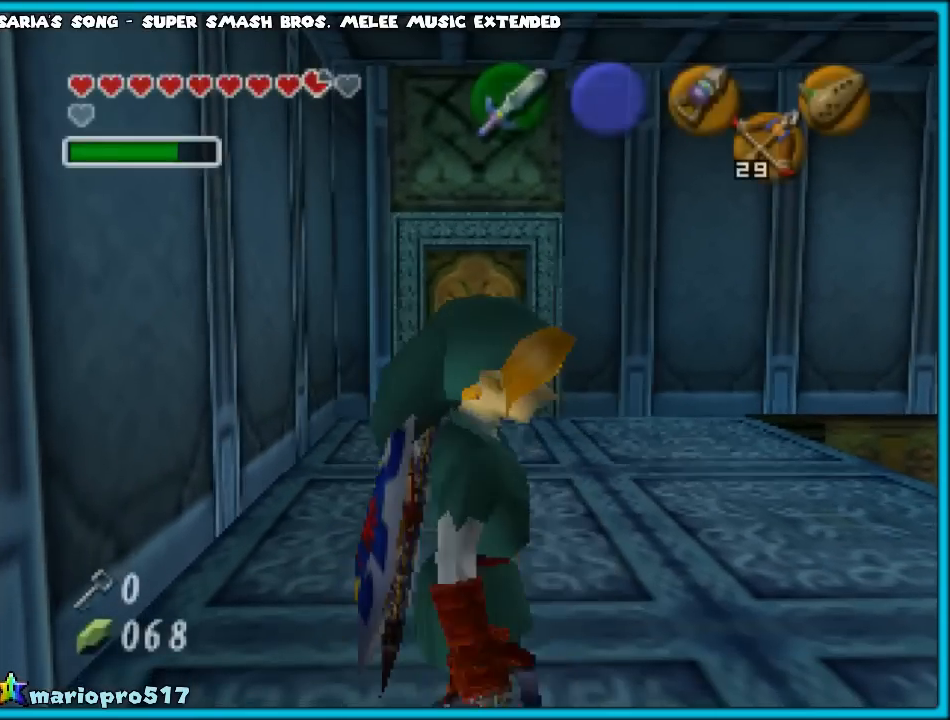
{"buttons": [], "left_stick": "up", "events": [[50, "Z", "up"], [483, "left_stick", "up"]]}
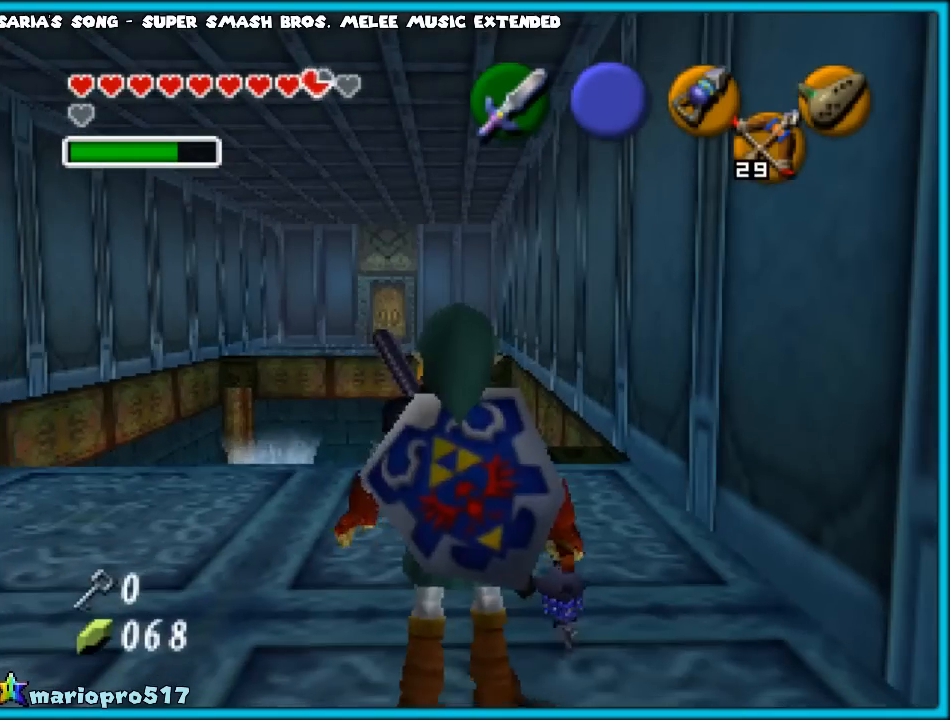
{"buttons": [], "left_stick": "center", "events": [[317, "left_stick", "center"]]}
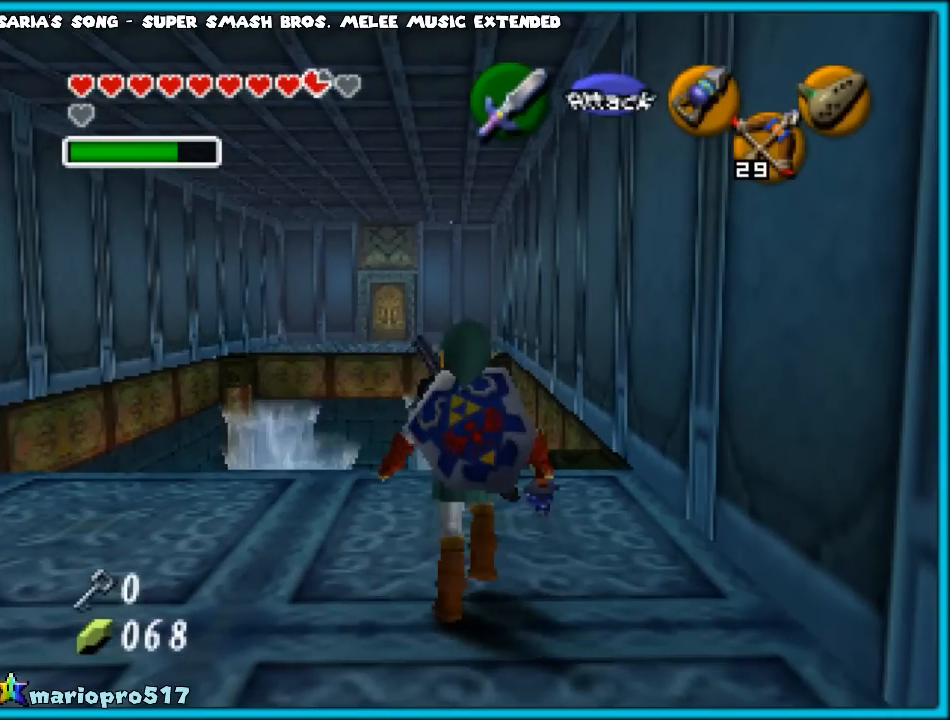
{"buttons": ["Z"], "left_stick": "center", "events": [[217, "left_stick", "left"], [317, "left_stick", "center"], [333, "Z", "down"]]}